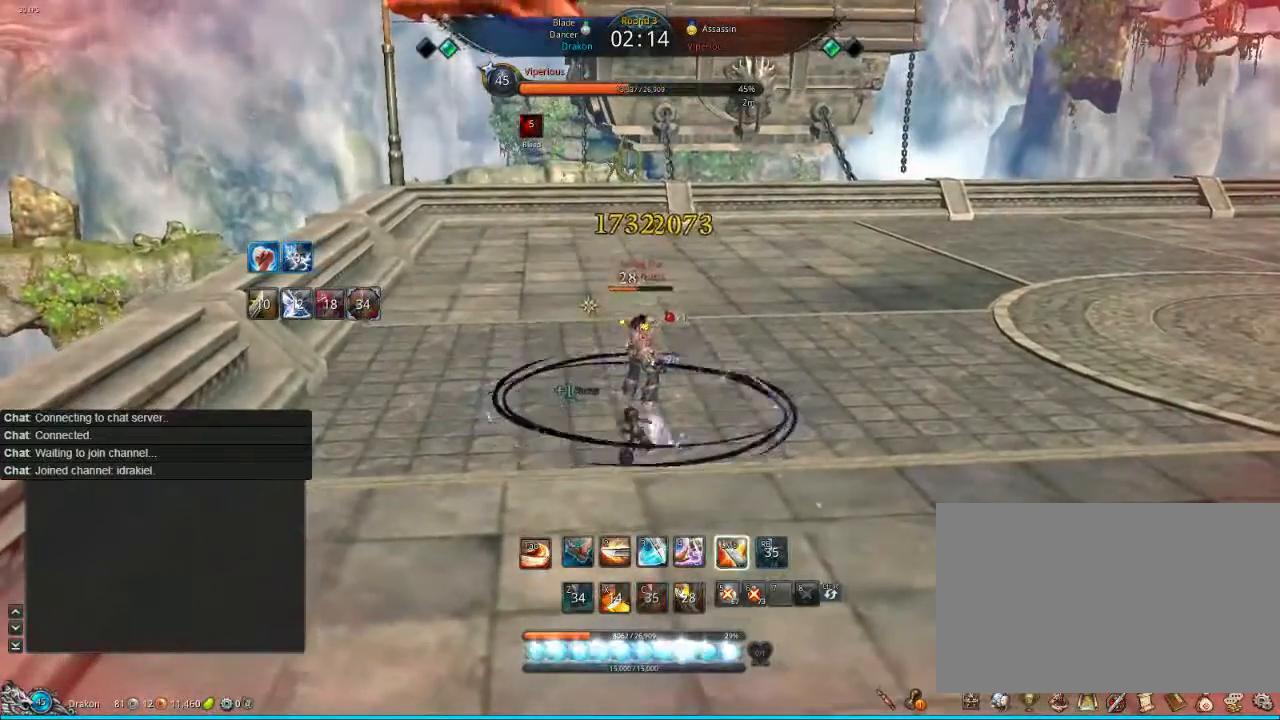
Gameplay with keyboard and mouse; each line is a JSON object with the keys and mouse buttons held at the frame after it. "events" lists presses ("down") and releases ("up") of "1", "2", "3", "4", "5", "a", "alt", "c", "ctrl", "d", "e", "f", "q", "s", "shift", "space", "tab", "v", "w", "x", "z", "mouse_left", "mouse_middle", "mouse_right", "mouse_wheel_up" and "mouse_wheel_down" between this image and that frame as [ms after this image, input, new state], when the widget could be followed in between. "mouse_left", "mouse_middle", "mouse_right", "mouse_wheel_up", "mouse_wheel_down" = the "left", "middle", "right", "wheel_up", "wheel_down" buttons of the "mouse" list. No other keys are recorded. Mouse movement is not recorded.
{"keys": ["2"], "mouse": [], "events": [[80, "f", "up"], [200, "2", "down"], [280, "2", "up"], [320, "2", "down"], [360, "2", "up"], [400, "2", "down"]]}
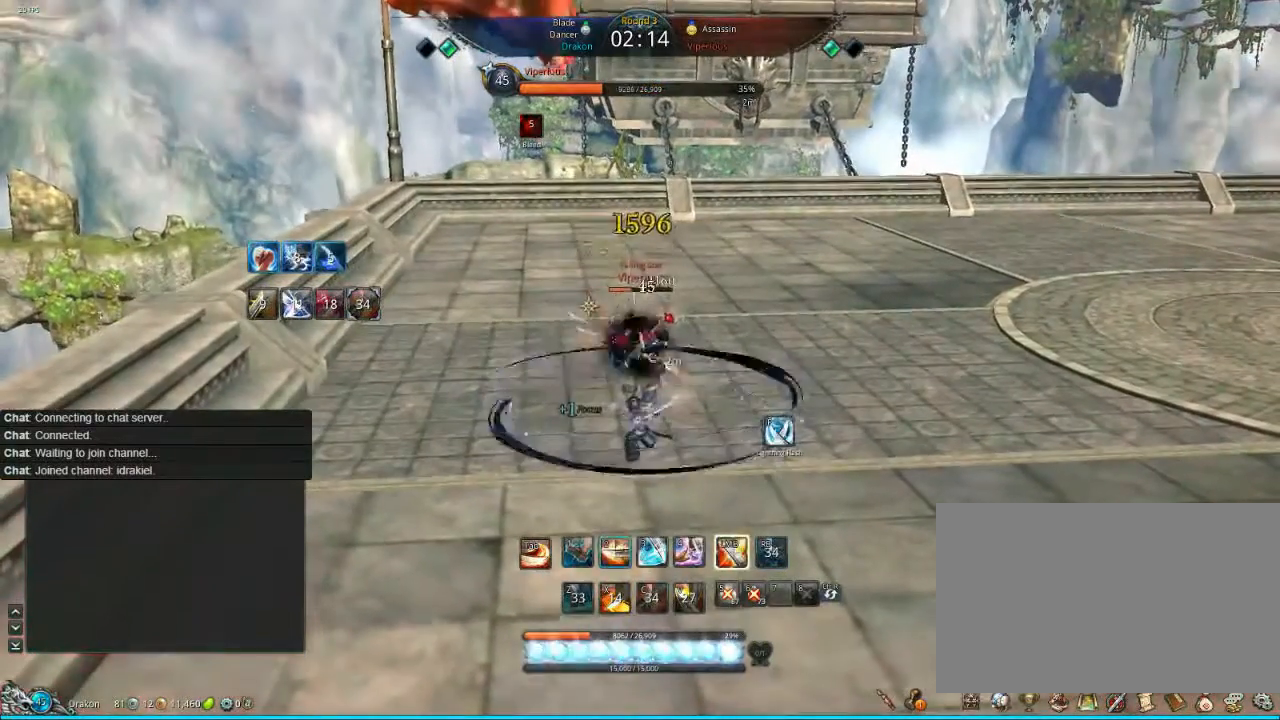
{"keys": ["f"], "mouse": ["left"], "events": [[40, "2", "up"], [120, "f", "down"], [120, "mouse_left", "down"], [240, "mouse_left", "up"], [280, "f", "up"], [320, "f", "down"], [320, "mouse_left", "down"], [400, "f", "up"], [400, "mouse_left", "up"], [440, "f", "down"], [480, "mouse_left", "down"]]}
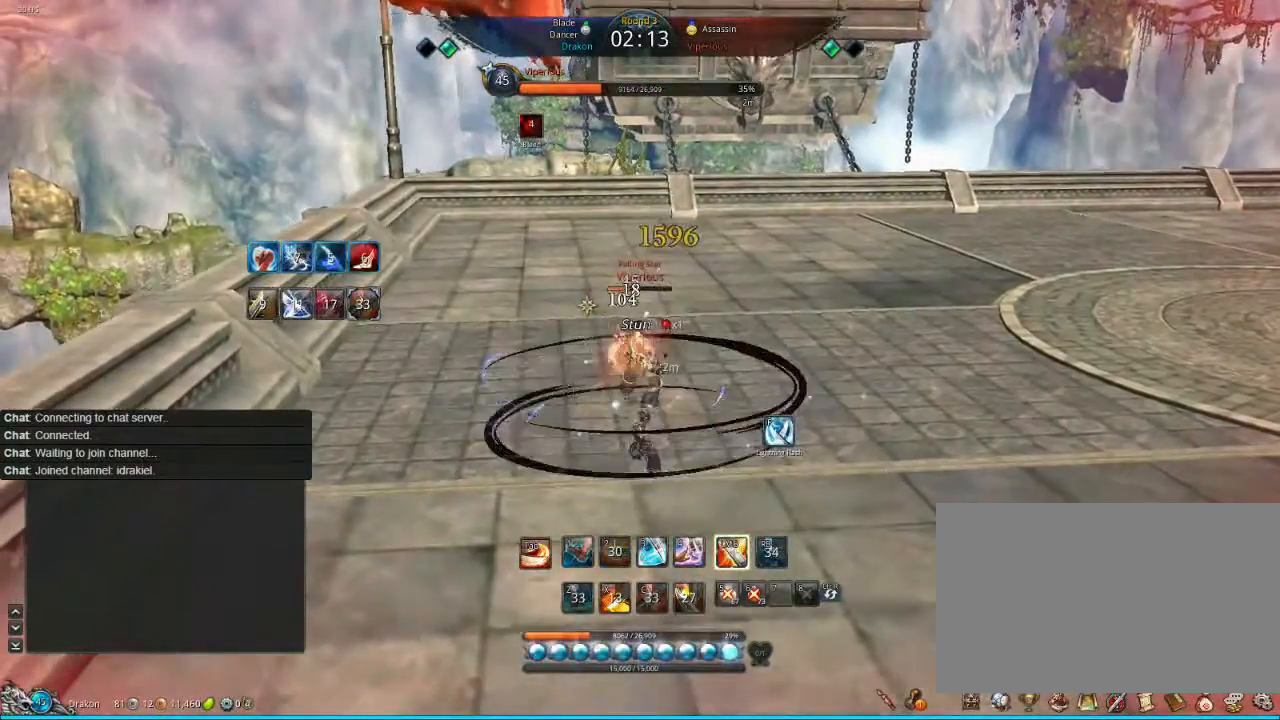
{"keys": ["f"], "mouse": [], "events": [[80, "f", "up"], [80, "mouse_left", "up"], [120, "mouse_left", "down"], [200, "mouse_left", "up"], [280, "f", "down"], [320, "mouse_left", "down"], [360, "f", "up"], [400, "mouse_left", "up"], [480, "f", "down"]]}
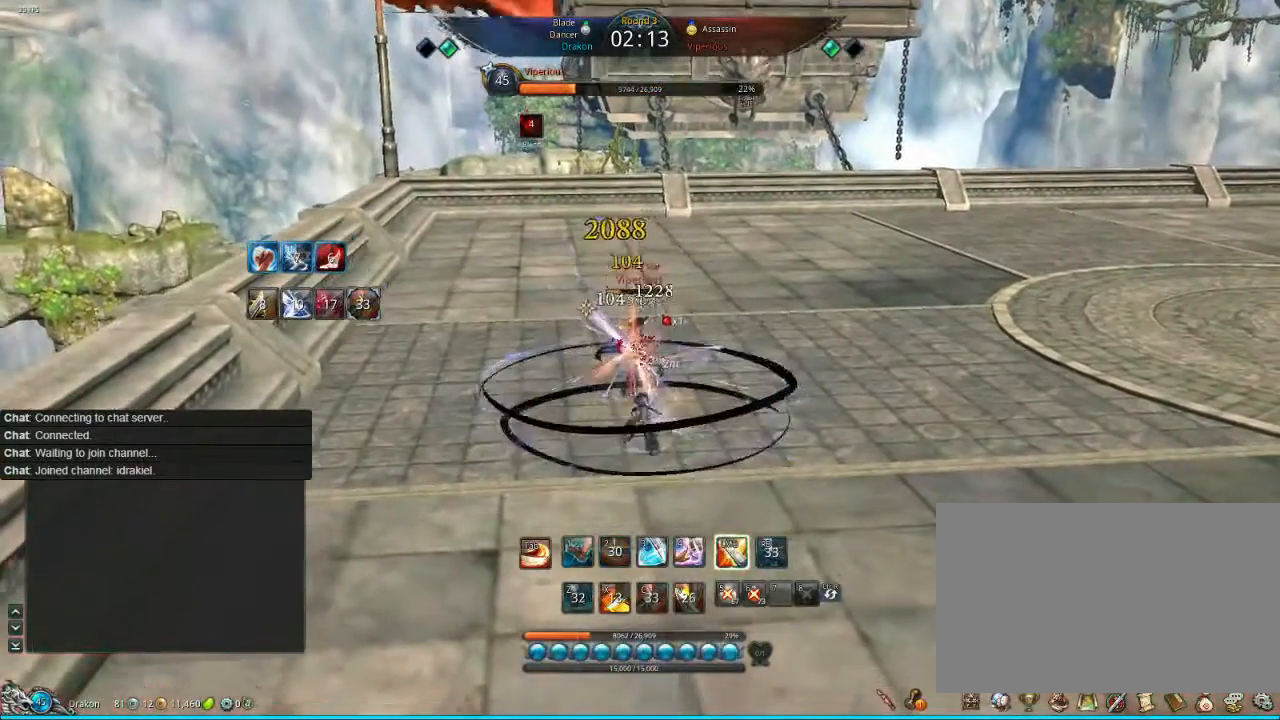
{"keys": ["f"], "mouse": [], "events": [[120, "f", "up"], [120, "mouse_left", "down"], [200, "mouse_left", "up"], [280, "f", "down"], [320, "f", "up"], [320, "mouse_left", "down"], [400, "f", "down"], [400, "mouse_left", "up"], [480, "f", "up"], [520, "f", "down"]]}
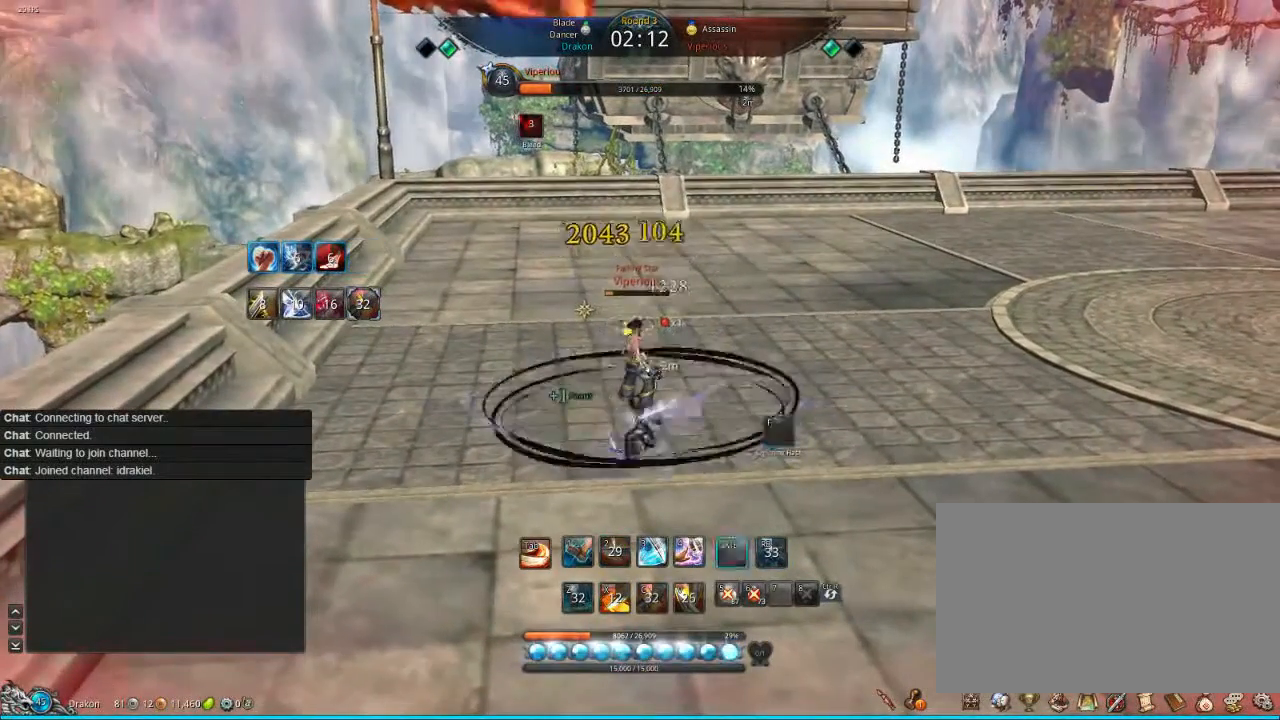
{"keys": ["f"], "mouse": [], "events": [[80, "mouse_left", "down"], [120, "f", "up"], [160, "mouse_left", "up"], [200, "f", "down"], [280, "mouse_left", "down"], [320, "f", "up"], [360, "mouse_left", "up"], [400, "f", "down"], [400, "mouse_left", "down"], [480, "mouse_left", "up"]]}
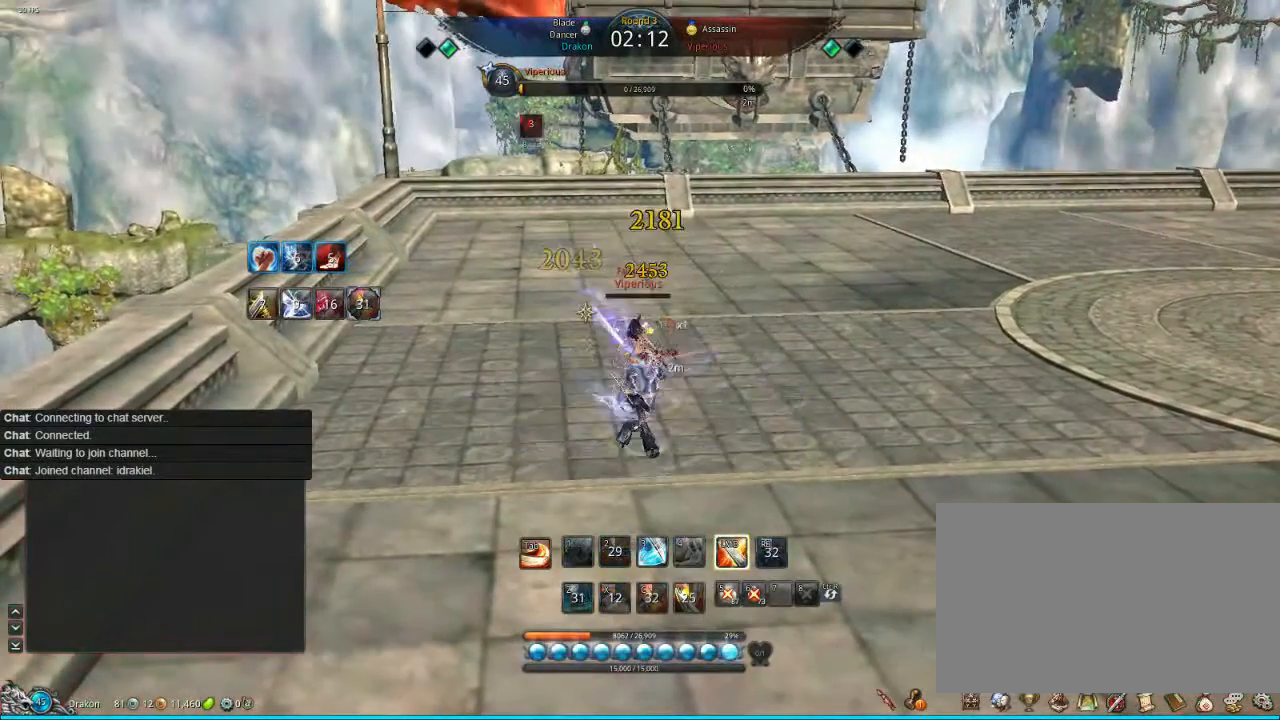
{"keys": [], "mouse": [], "events": [[80, "f", "up"], [80, "mouse_left", "down"], [120, "f", "down"], [120, "mouse_left", "up"], [200, "mouse_left", "down"], [280, "f", "up"], [320, "f", "down"], [320, "mouse_left", "up"], [400, "f", "up"]]}
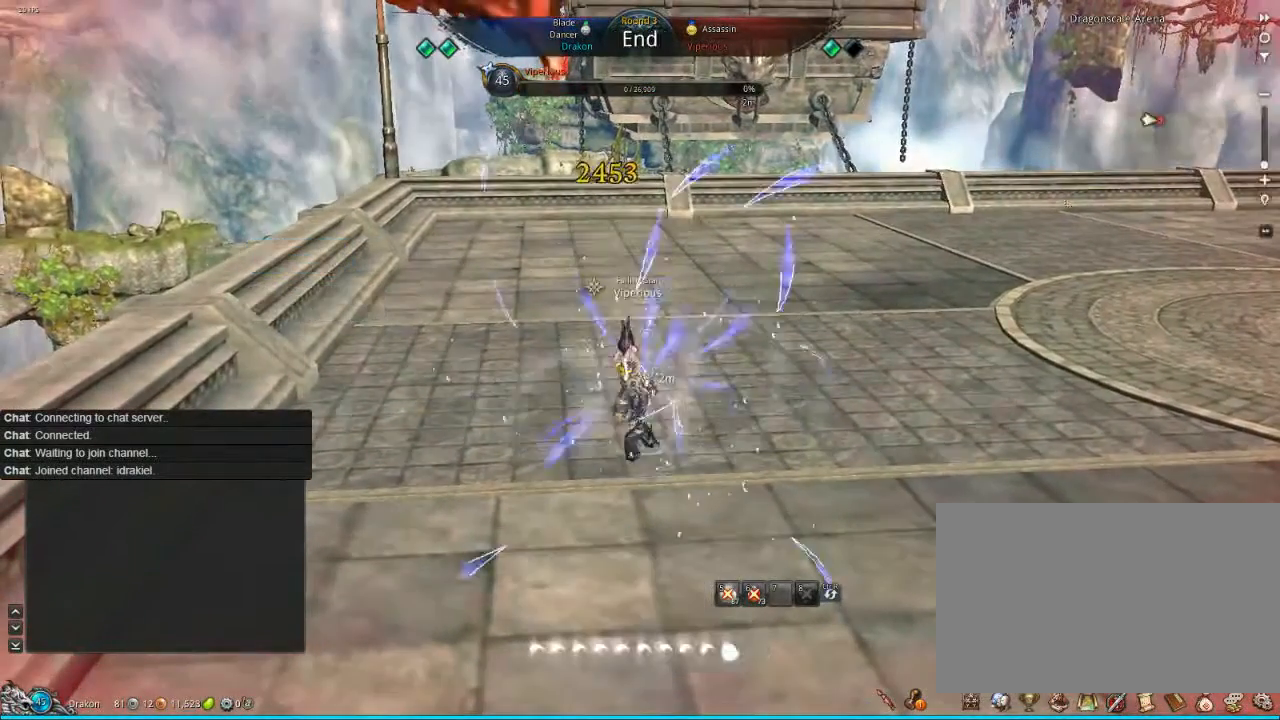
{"keys": ["d"], "mouse": [], "events": [[400, "d", "down"]]}
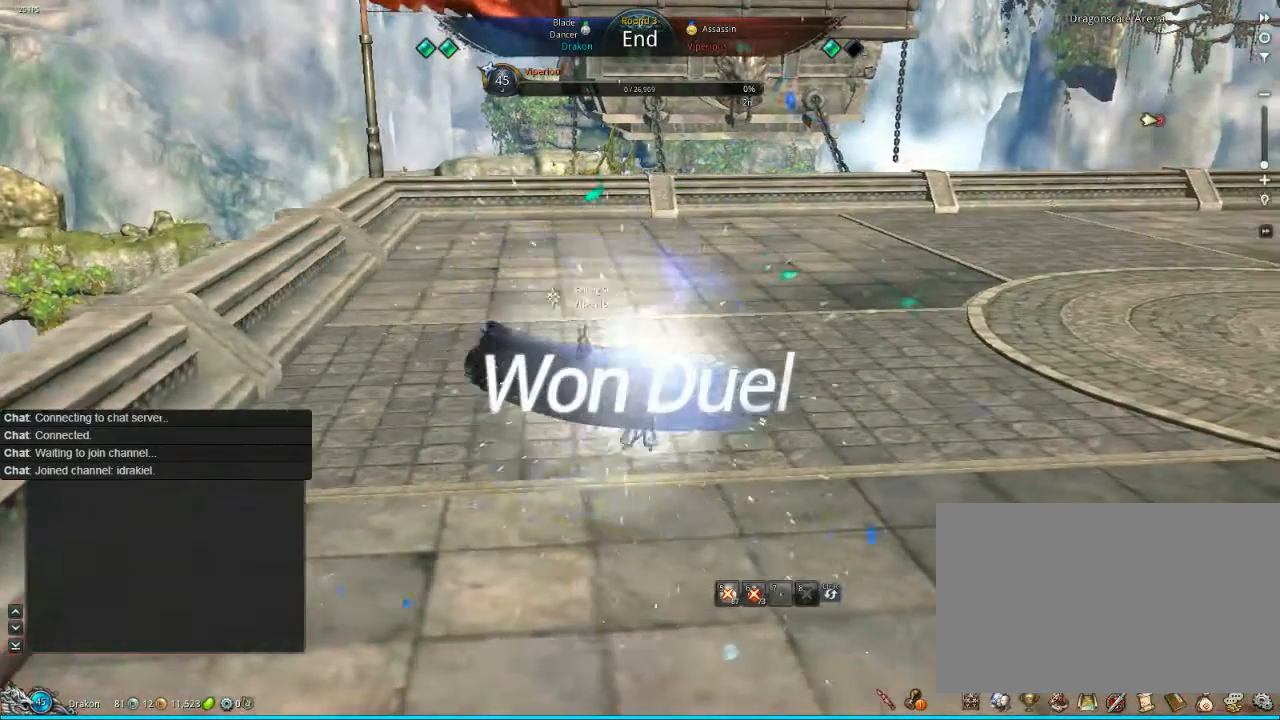
{"keys": ["d", "w"], "mouse": [], "events": [[280, "w", "down"]]}
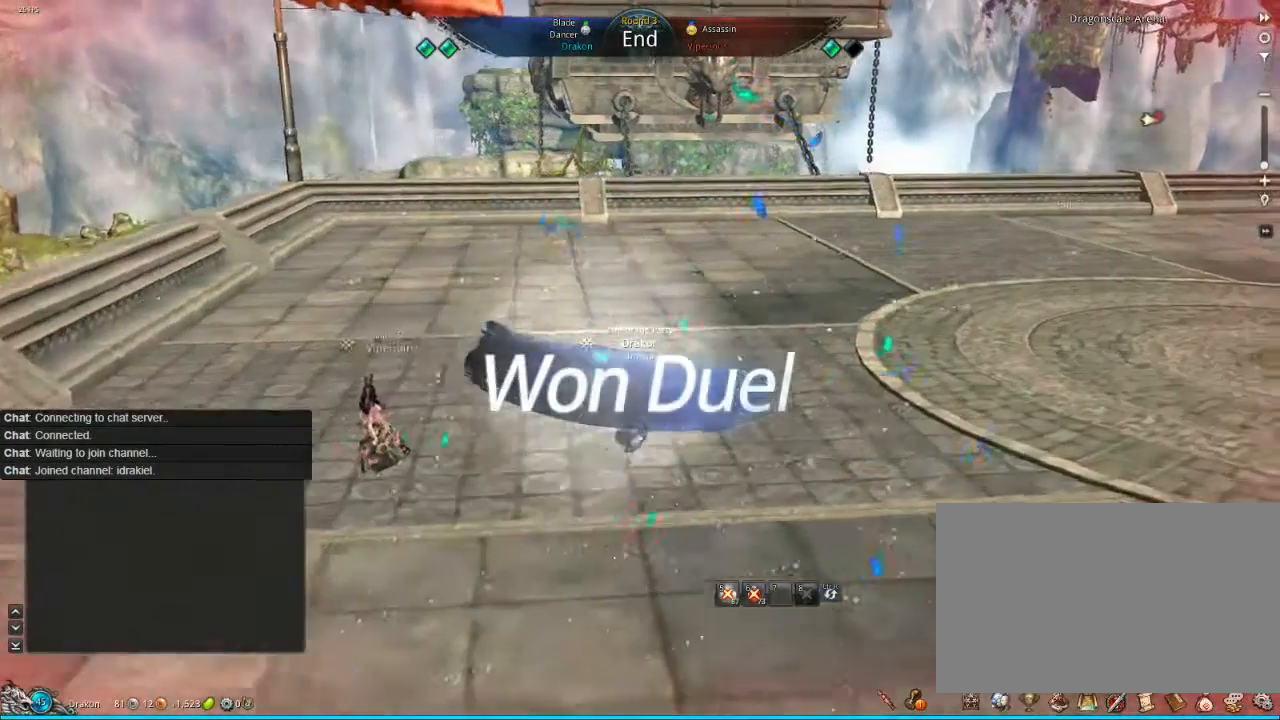
{"keys": ["d"], "mouse": [], "events": [[480, "w", "up"]]}
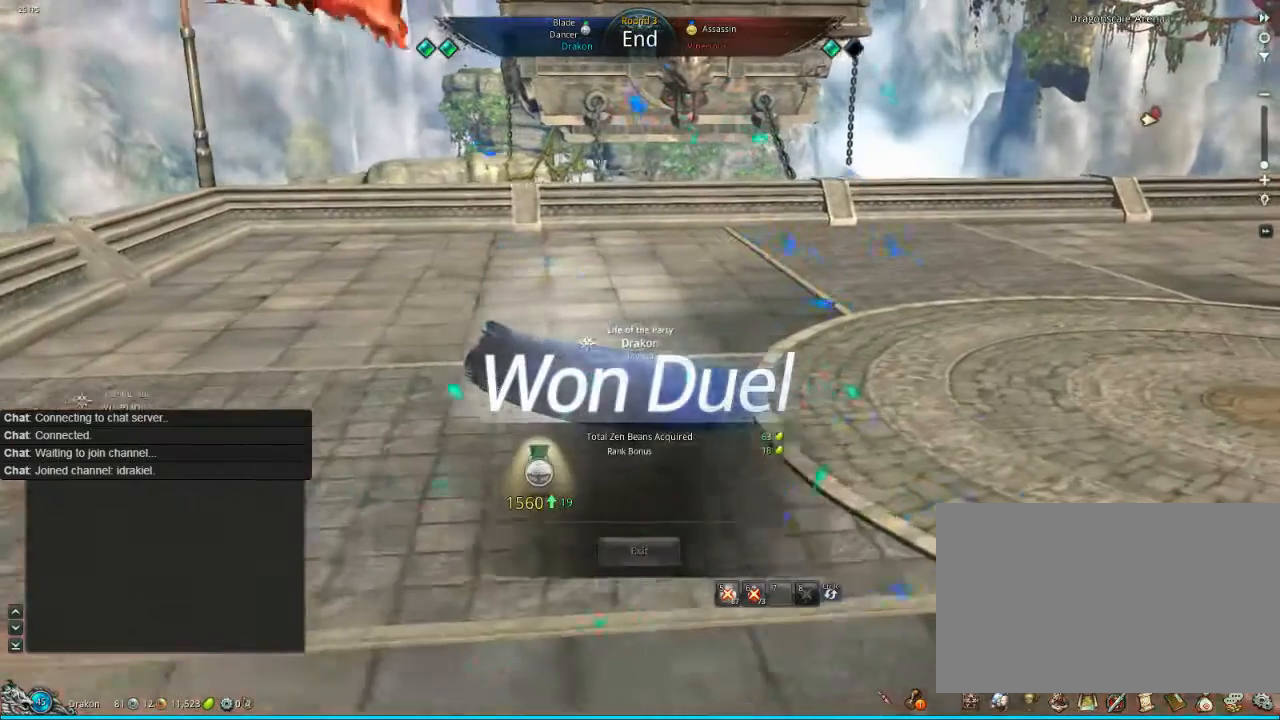
{"keys": ["f", "shift"], "mouse": [], "events": [[120, "d", "up"], [280, "shift", "down"], [440, "f", "down"]]}
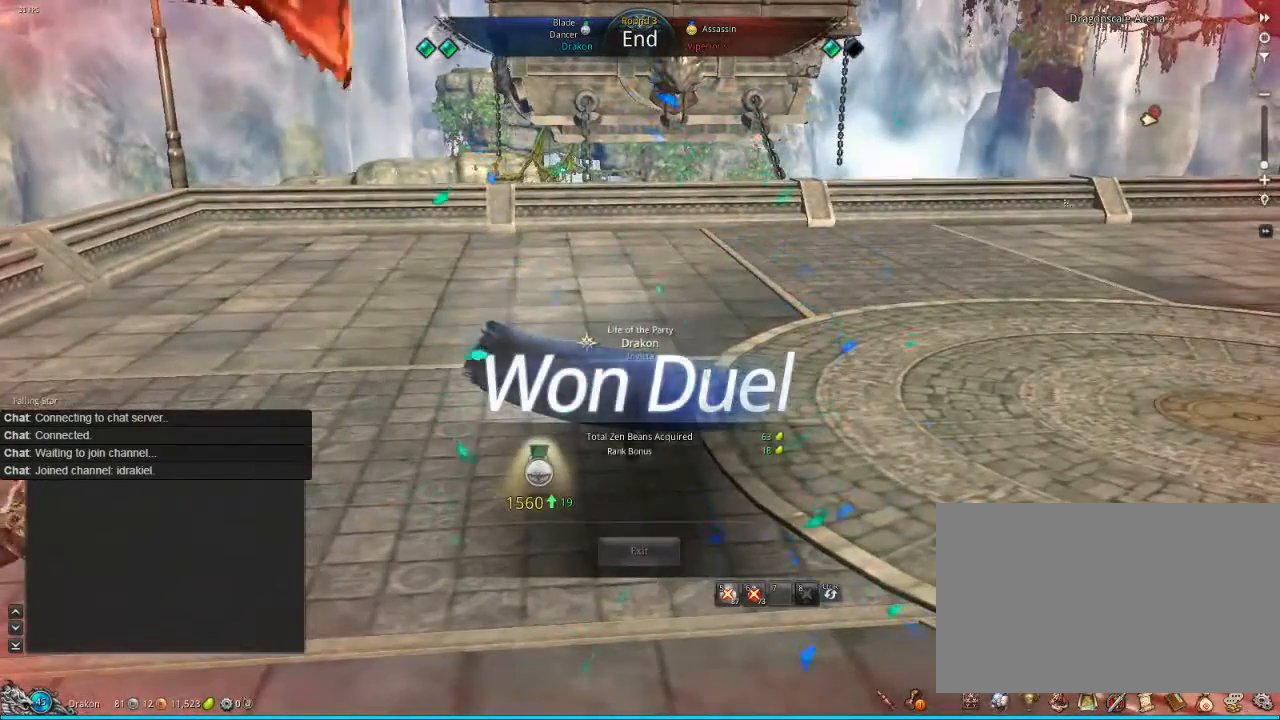
{"keys": ["alt"], "mouse": [], "events": [[80, "f", "up"], [400, "shift", "up"], [480, "alt", "down"]]}
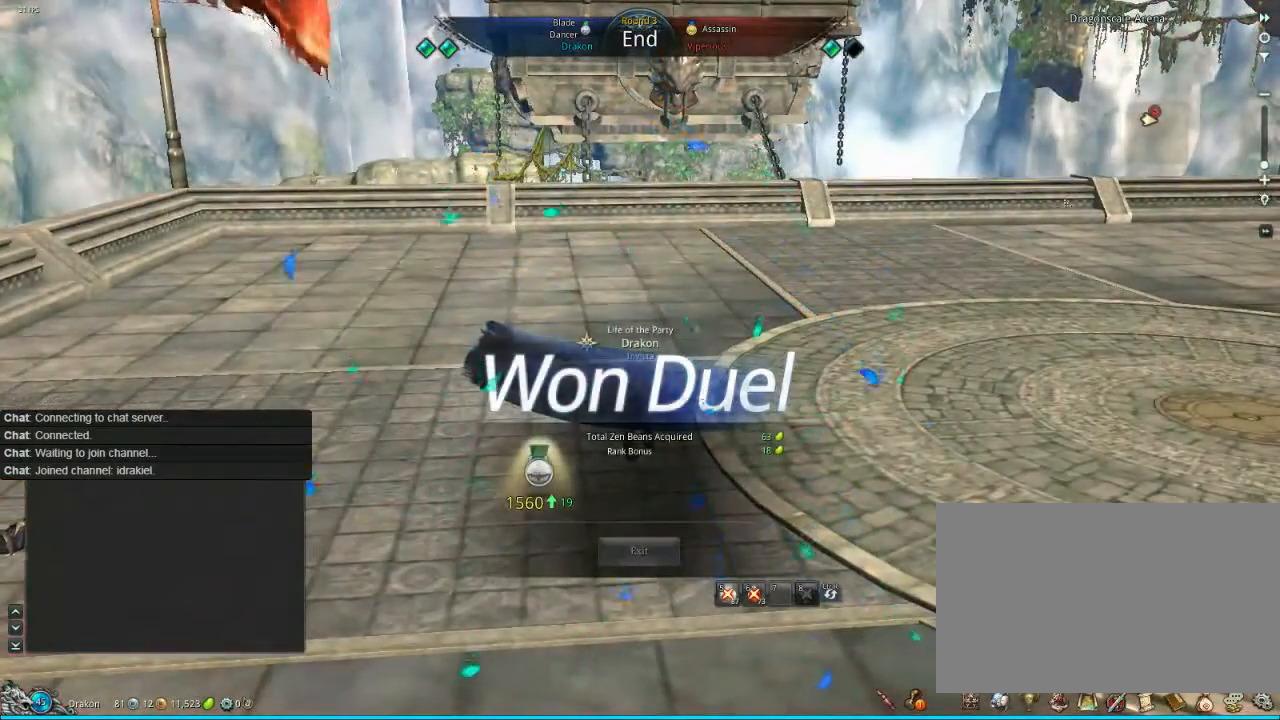
{"keys": ["alt"], "mouse": [], "events": []}
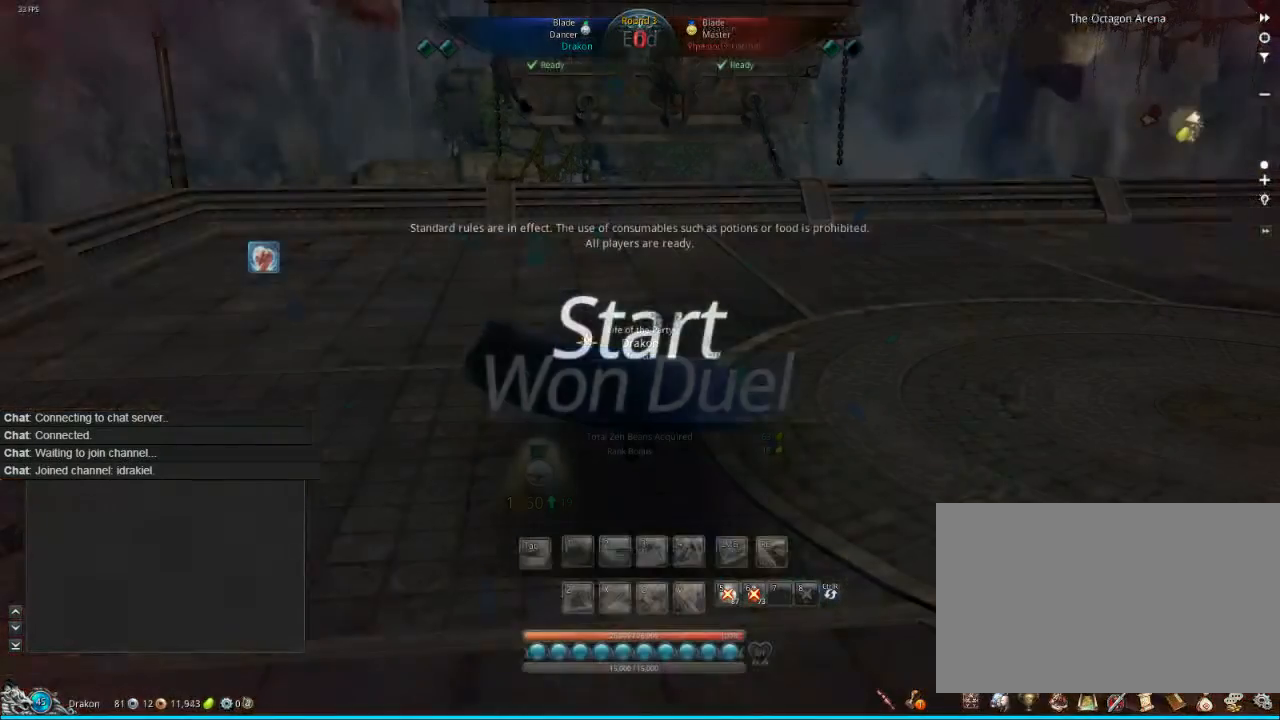
{"keys": [], "mouse": [], "events": [[40, "alt", "up"]]}
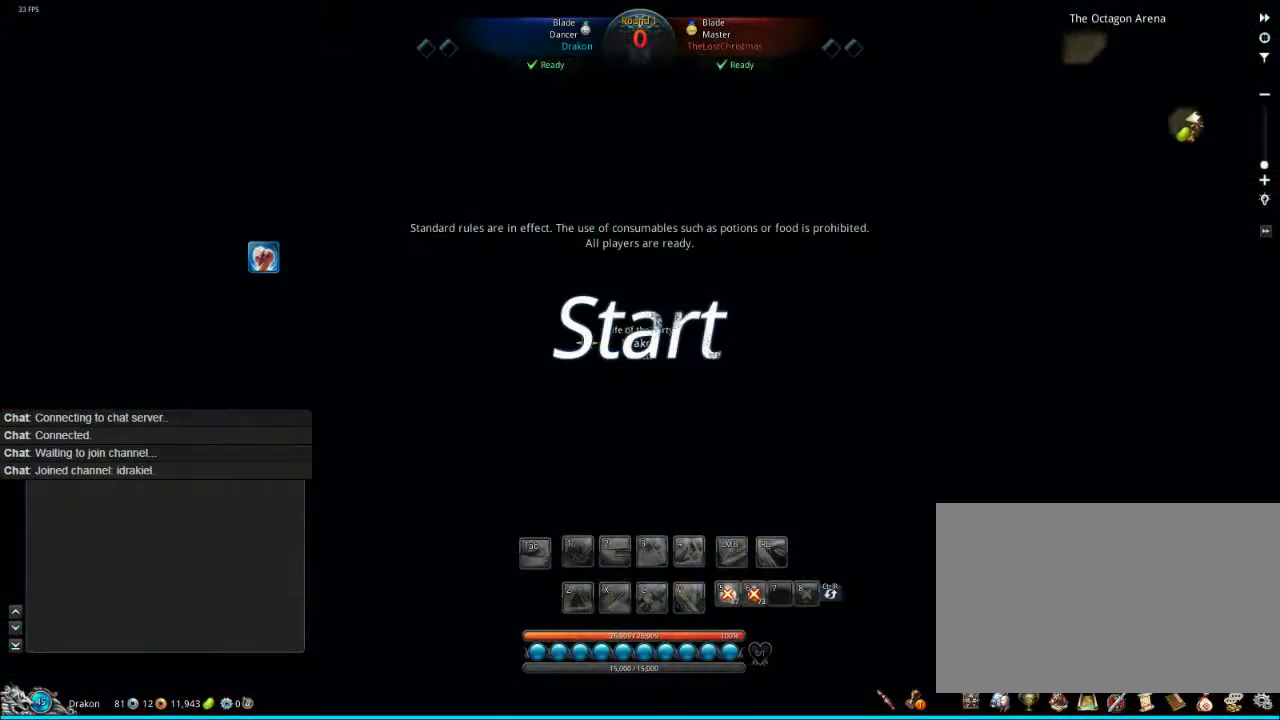
{"keys": [], "mouse": [], "events": []}
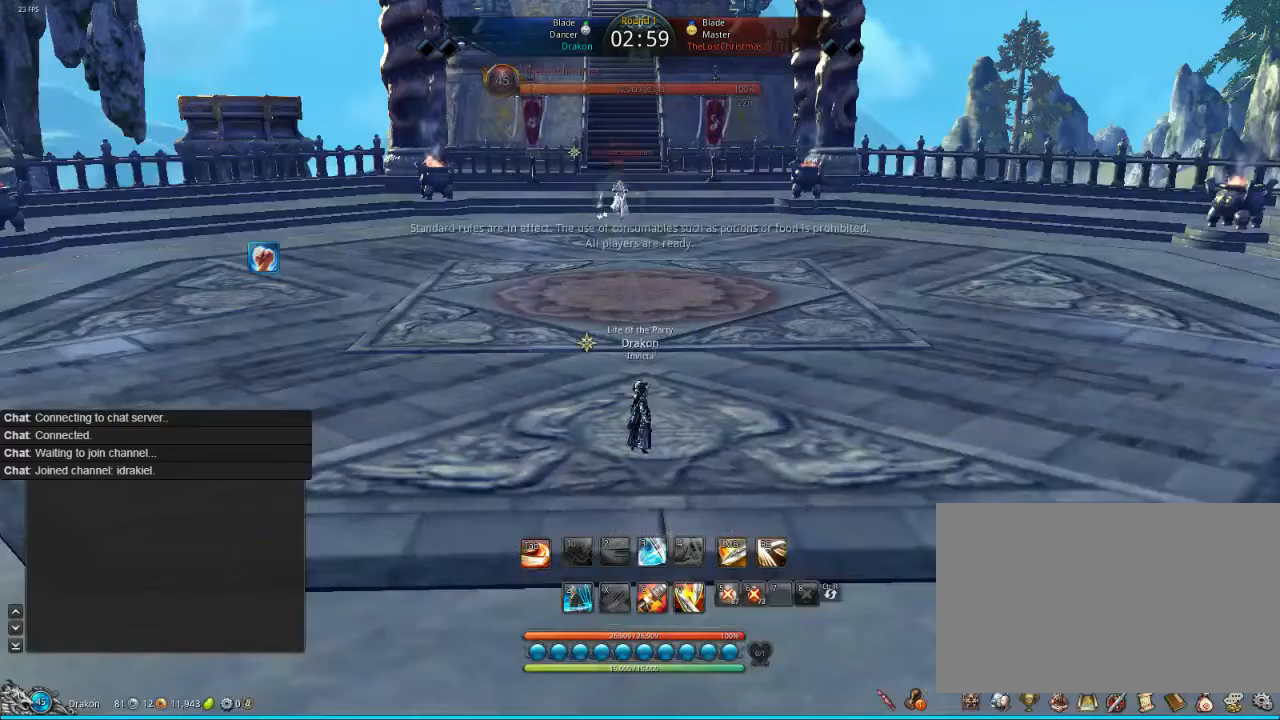
{"keys": ["w"], "mouse": [], "events": [[80, "w", "down"]]}
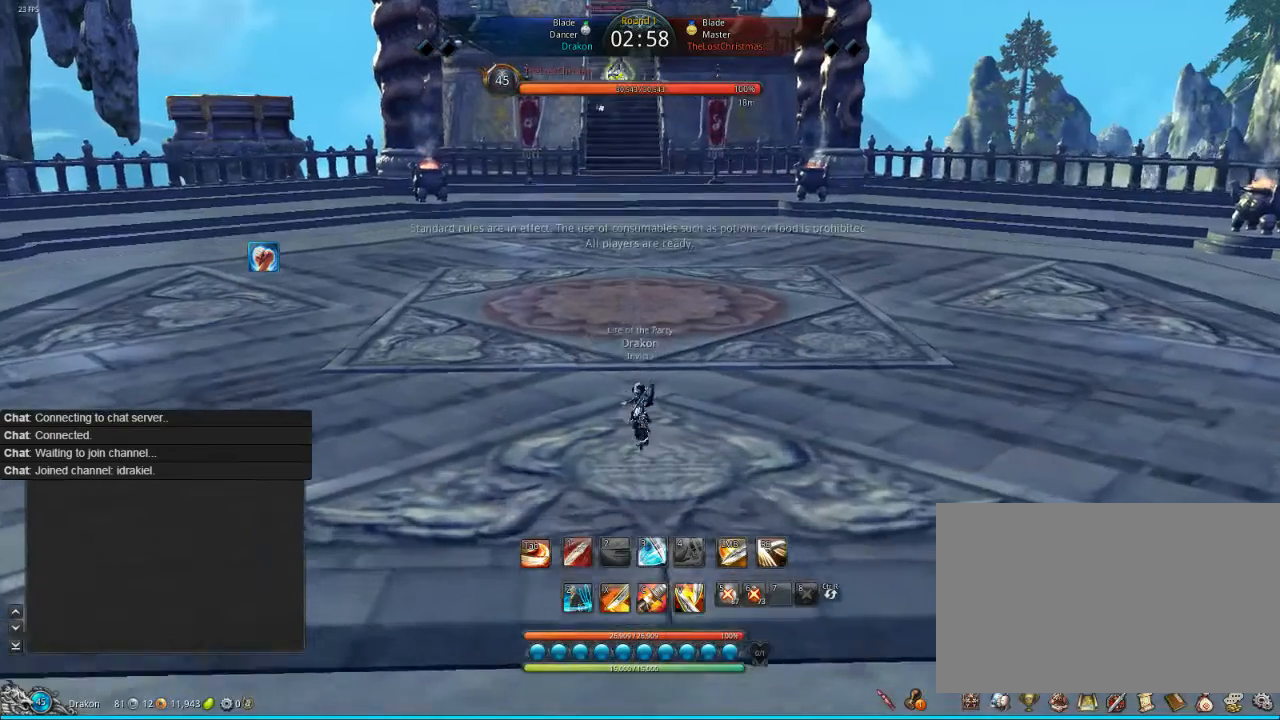
{"keys": ["d"], "mouse": [], "events": [[320, "tab", "down"], [400, "tab", "up"], [440, "d", "down"], [480, "w", "up"]]}
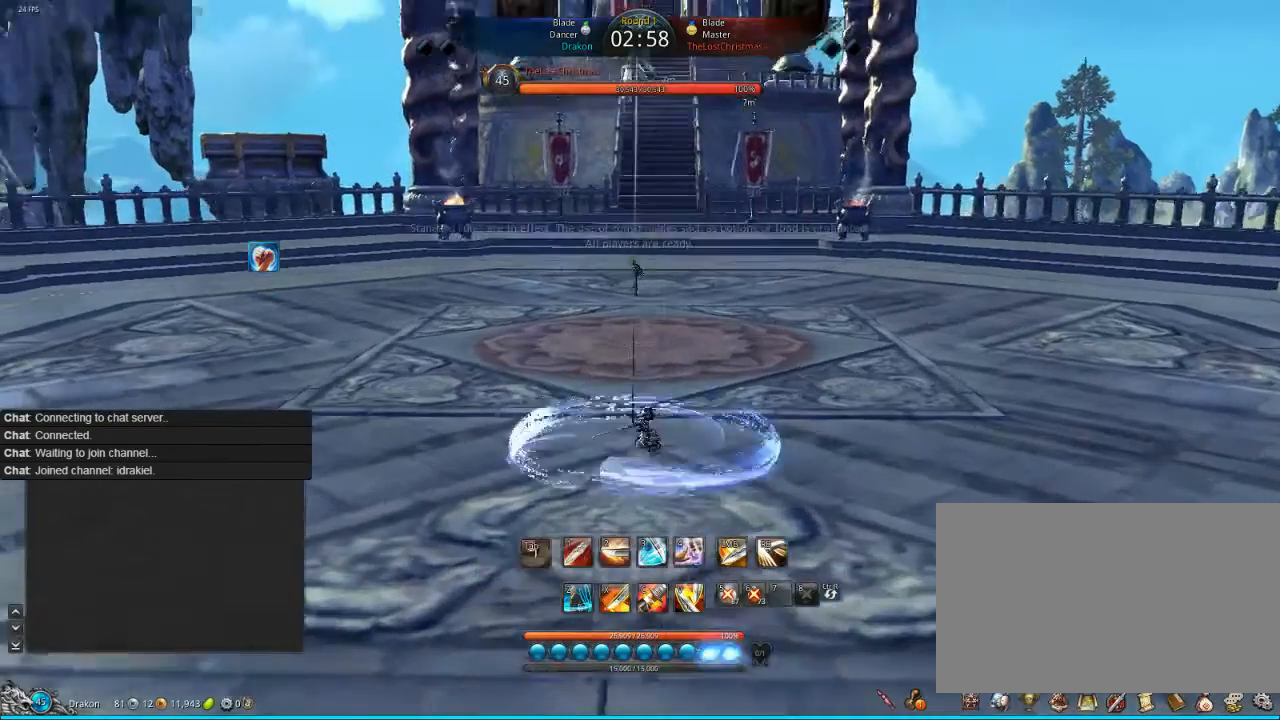
{"keys": ["d", "tab"], "mouse": [], "events": [[80, "tab", "down"], [120, "tab", "up"], [400, "tab", "down"]]}
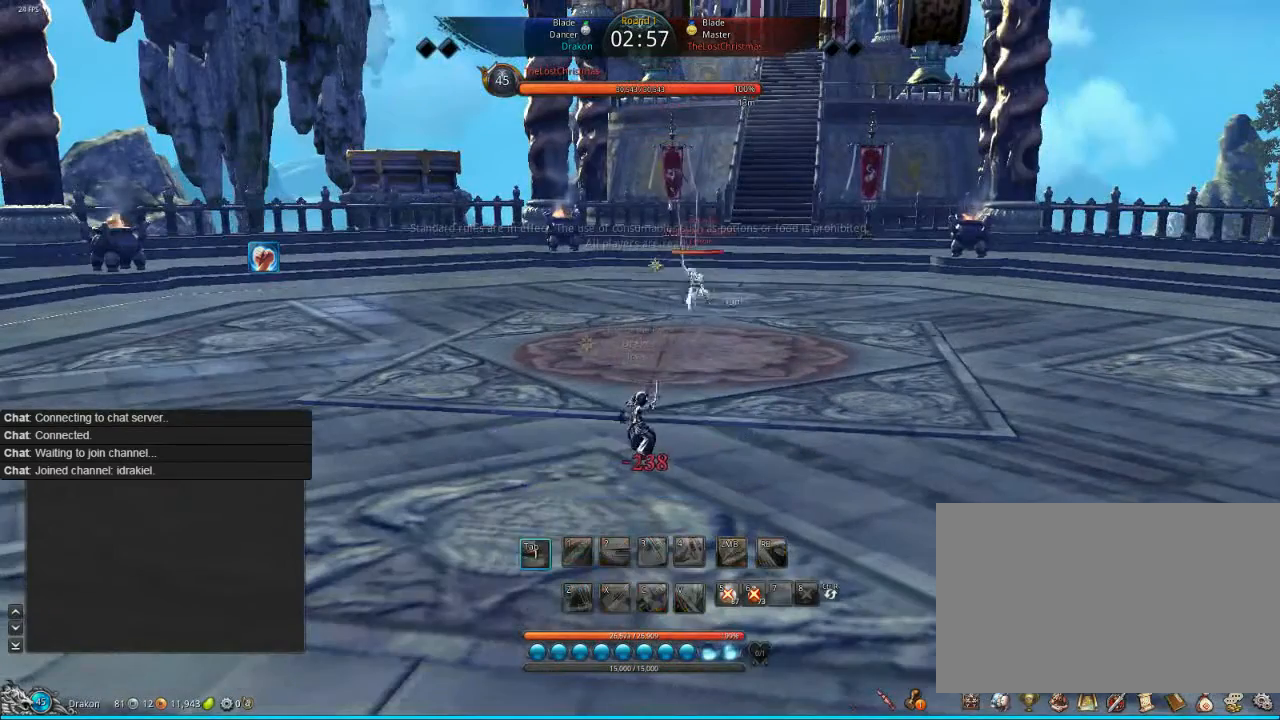
{"keys": ["d"], "mouse": [], "events": [[120, "tab", "up"], [120, "w", "down"], [200, "tab", "down"], [280, "tab", "up"], [280, "w", "up"], [400, "tab", "down"], [440, "tab", "up"]]}
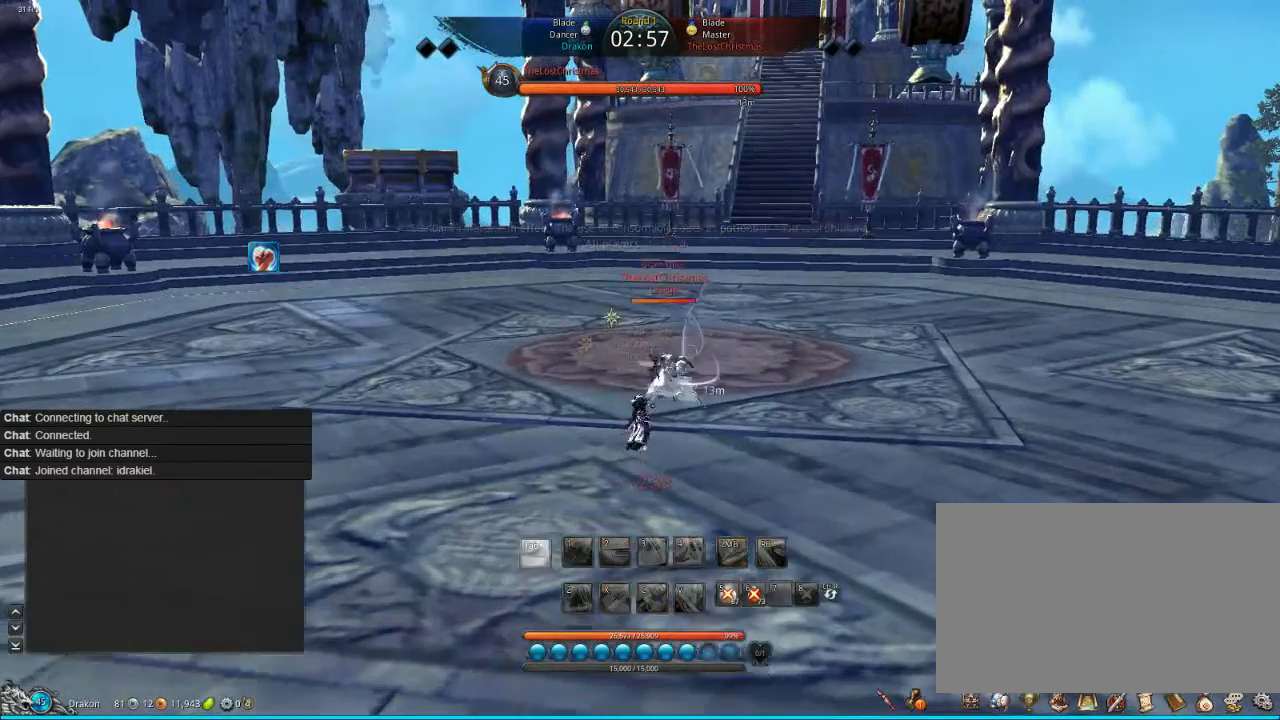
{"keys": ["d", "tab", "w"], "mouse": [], "events": [[160, "tab", "down"], [200, "tab", "up"], [320, "tab", "down"], [360, "tab", "up"], [480, "tab", "down"], [480, "w", "down"]]}
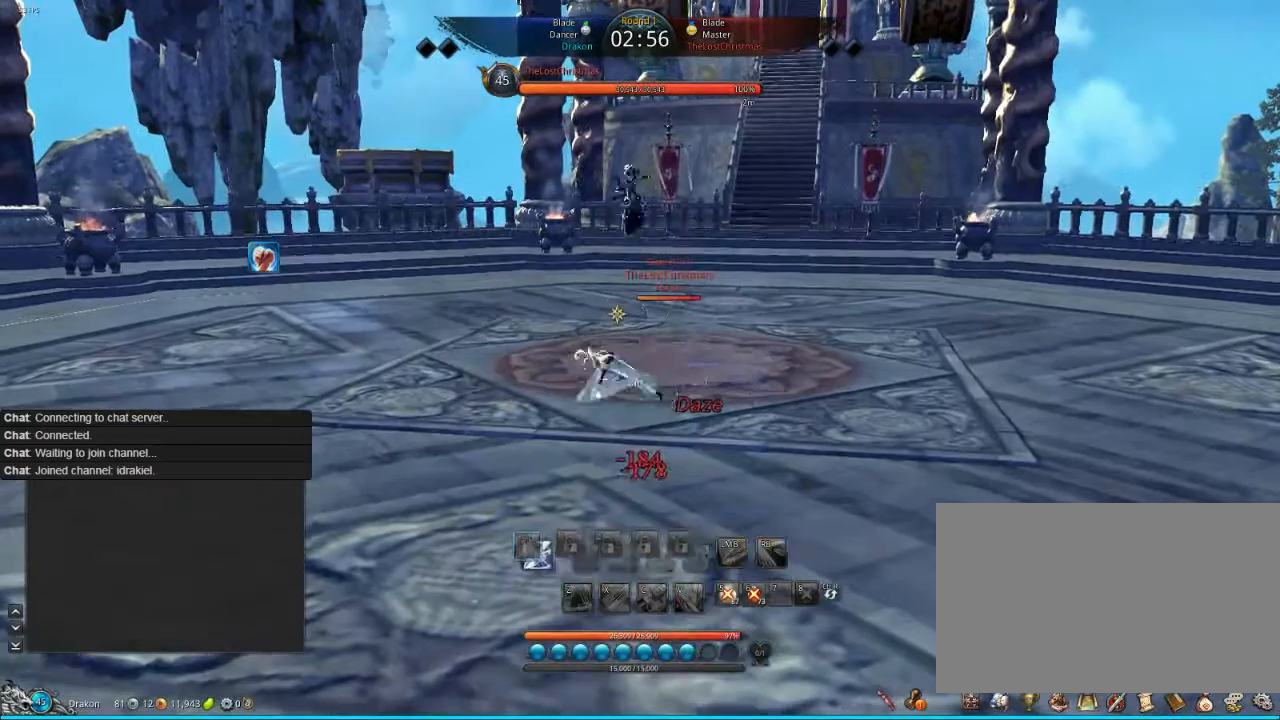
{"keys": [], "mouse": [], "events": [[120, "tab", "up"], [120, "w", "up"], [200, "tab", "down"], [200, "w", "down"], [240, "tab", "up"], [240, "w", "up"], [320, "tab", "down"], [320, "w", "down"], [400, "tab", "up"], [440, "d", "up"], [480, "tab", "down"], [520, "tab", "up"], [520, "w", "up"]]}
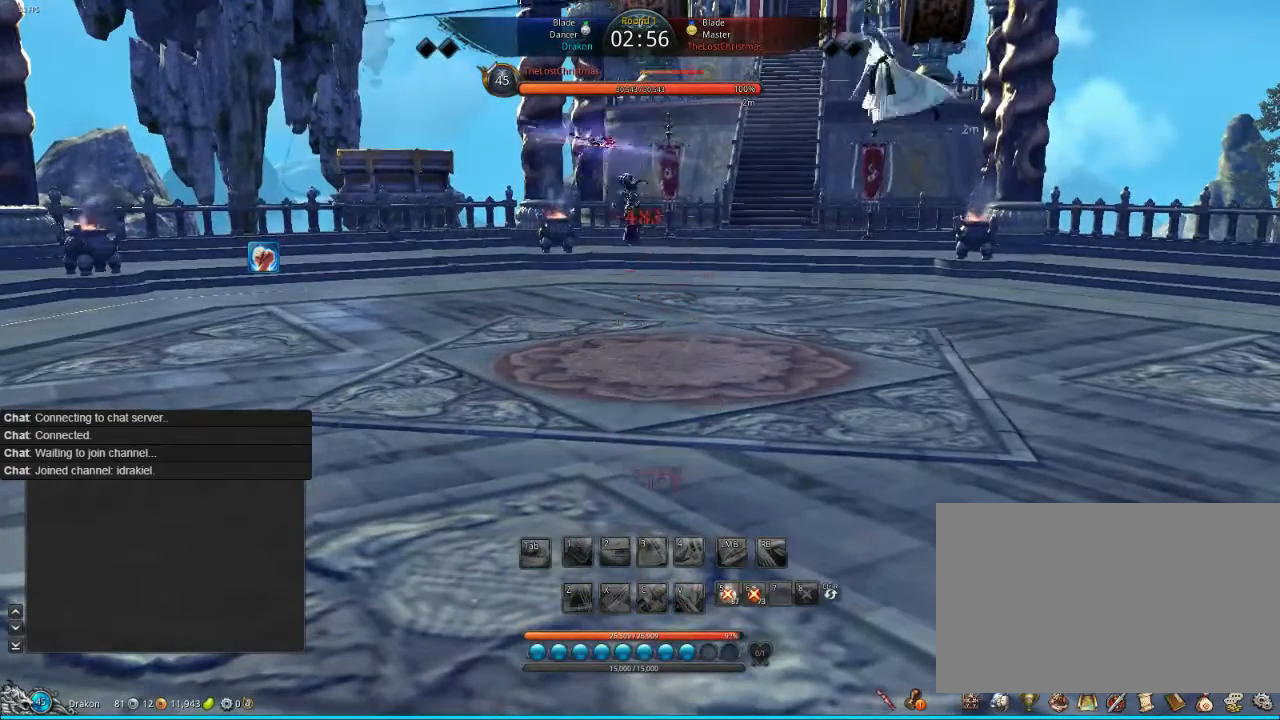
{"keys": ["f"], "mouse": [], "events": [[120, "f", "down"], [200, "f", "up"], [320, "f", "down"], [400, "f", "up"], [480, "f", "down"]]}
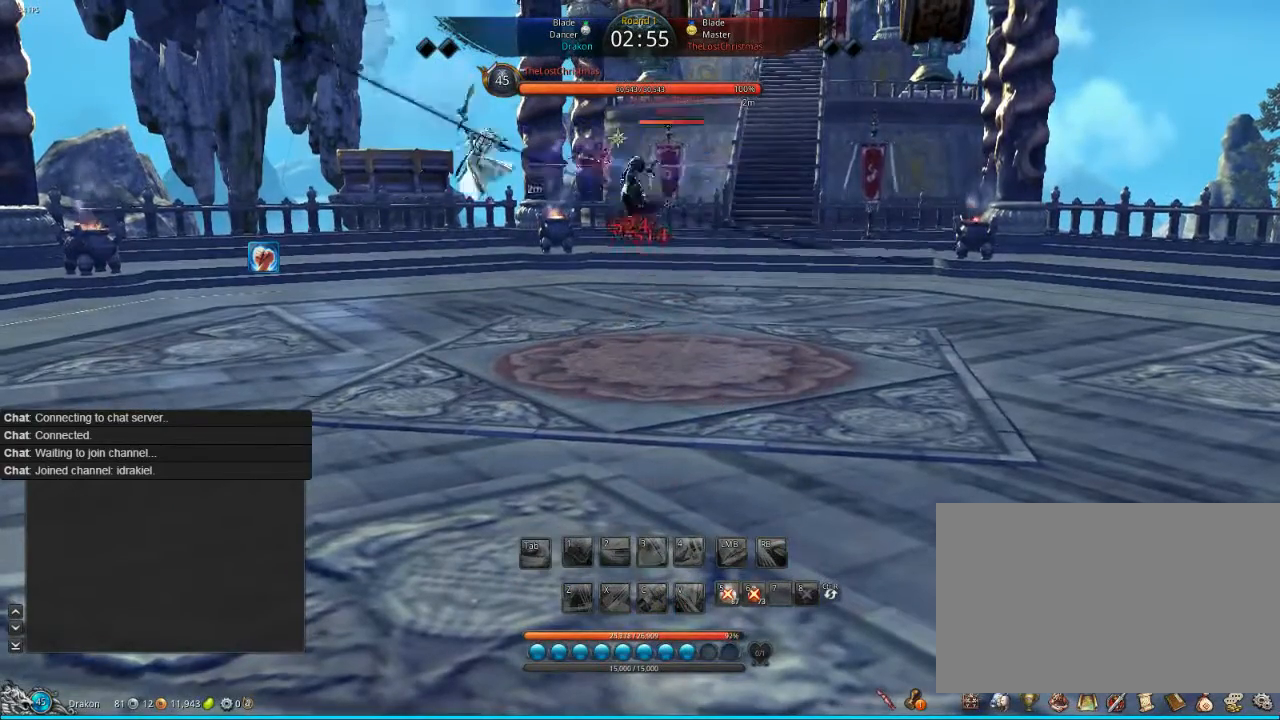
{"keys": [], "mouse": [], "events": [[120, "f", "up"], [200, "f", "down"], [320, "f", "up"], [400, "f", "down"], [480, "f", "up"]]}
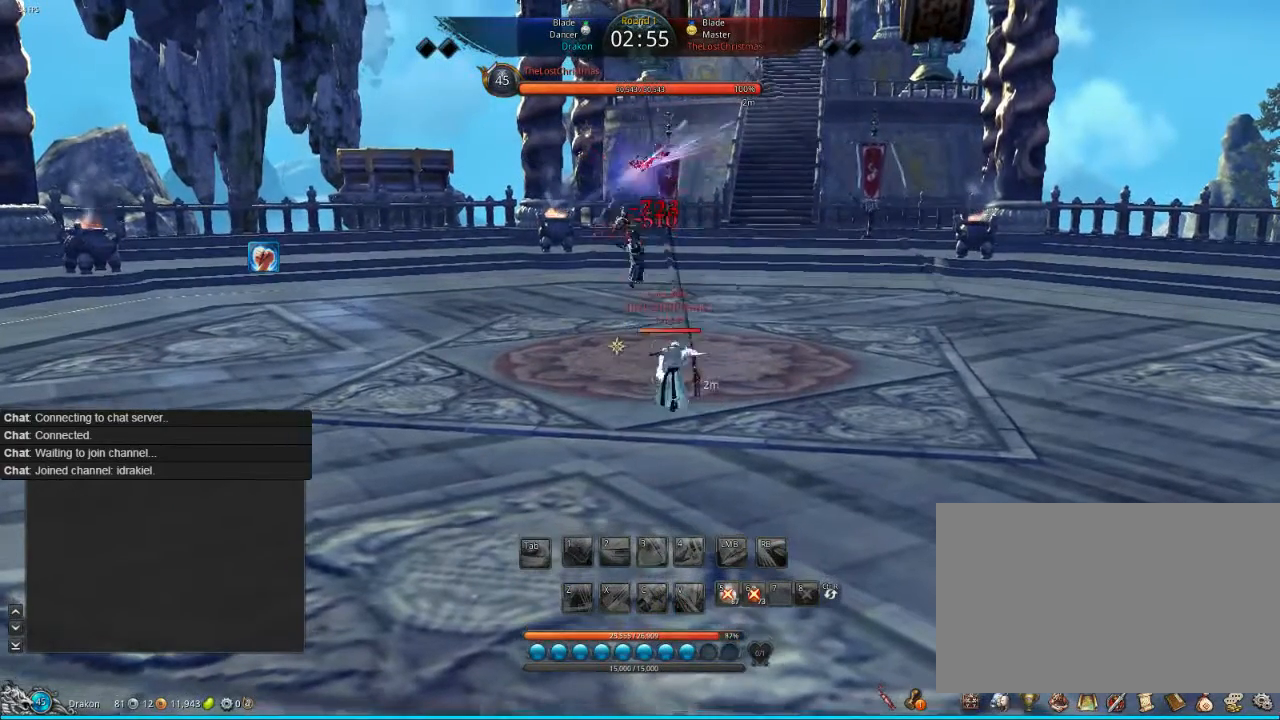
{"keys": ["f"], "mouse": [], "events": [[80, "f", "down"], [120, "f", "up"], [280, "f", "down"], [360, "f", "up"], [400, "f", "down"]]}
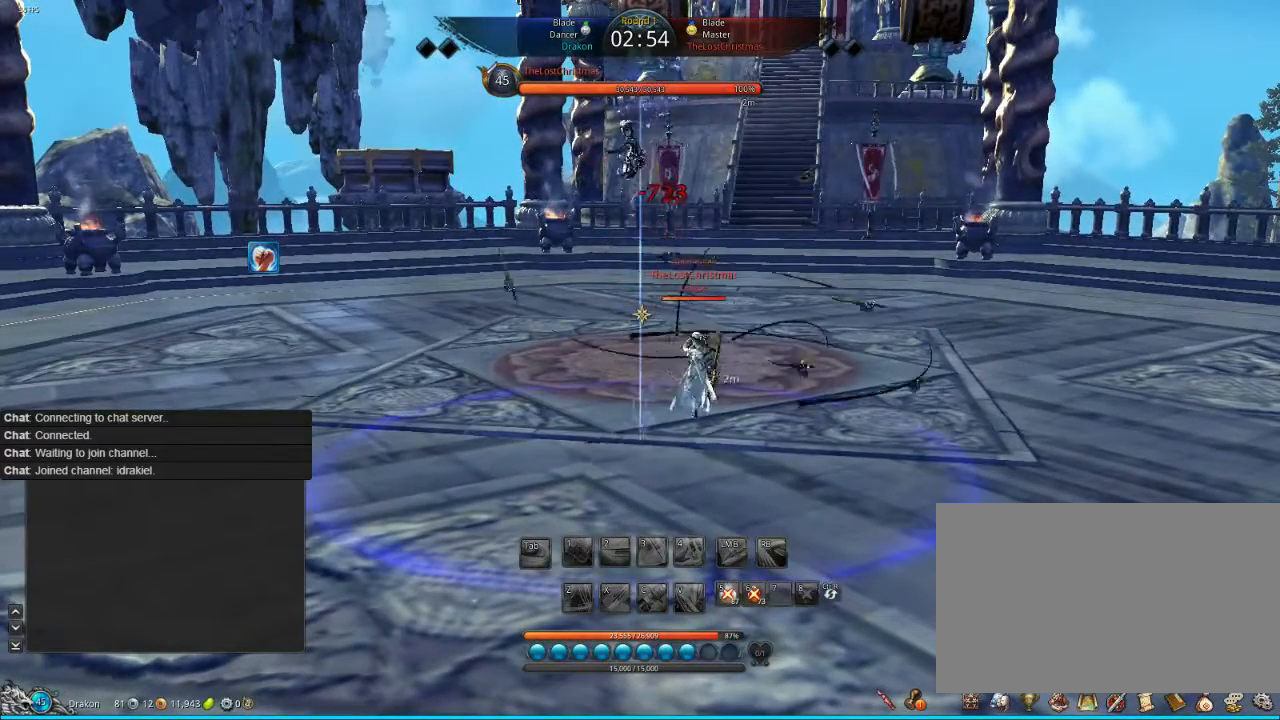
{"keys": ["f"], "mouse": [], "events": [[120, "f", "up"], [200, "f", "down"], [240, "f", "up"], [320, "f", "down"], [440, "f", "up"], [520, "f", "down"]]}
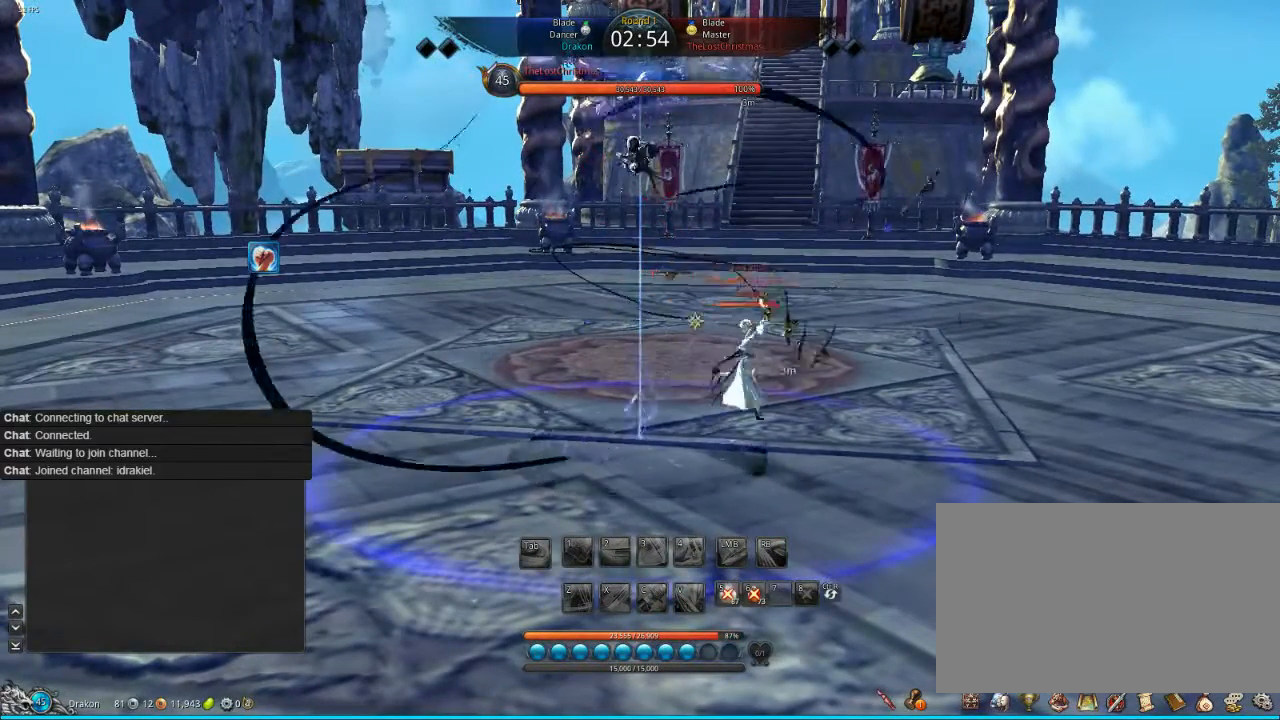
{"keys": ["f"], "mouse": [], "events": [[80, "f", "up"], [160, "f", "down"], [280, "f", "up"], [320, "f", "down"], [400, "f", "up"], [480, "f", "down"]]}
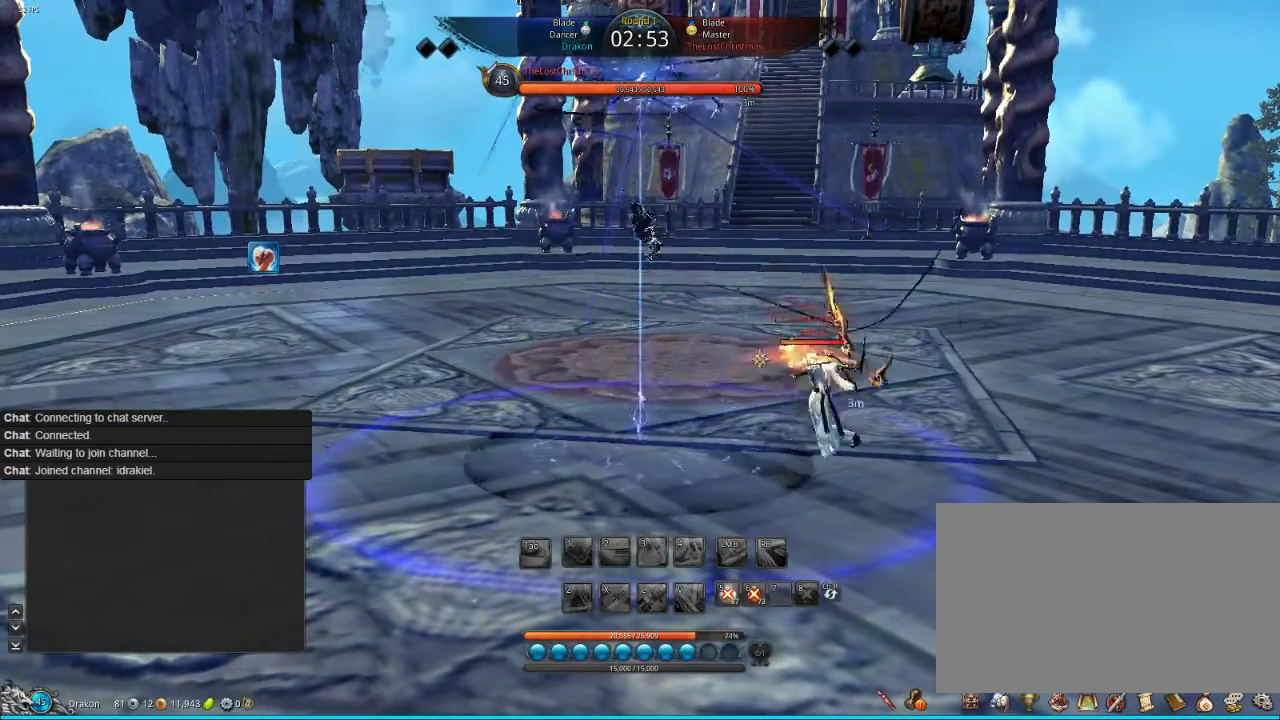
{"keys": [], "mouse": [], "events": [[40, "f", "up"], [120, "f", "down"], [200, "f", "up"], [400, "f", "down"], [480, "f", "up"]]}
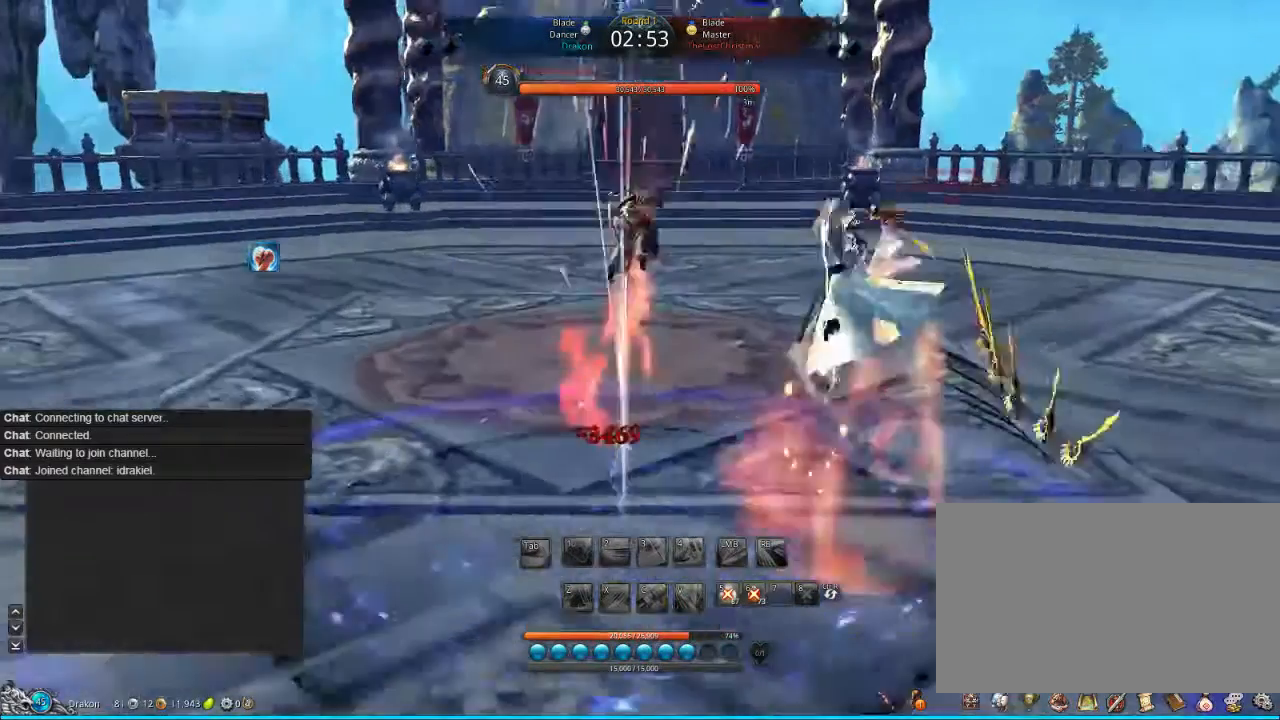
{"keys": ["f"], "mouse": [], "events": [[80, "f", "down"], [120, "f", "up"], [200, "f", "down"], [280, "f", "up"], [360, "f", "down"], [400, "f", "up"], [480, "f", "down"]]}